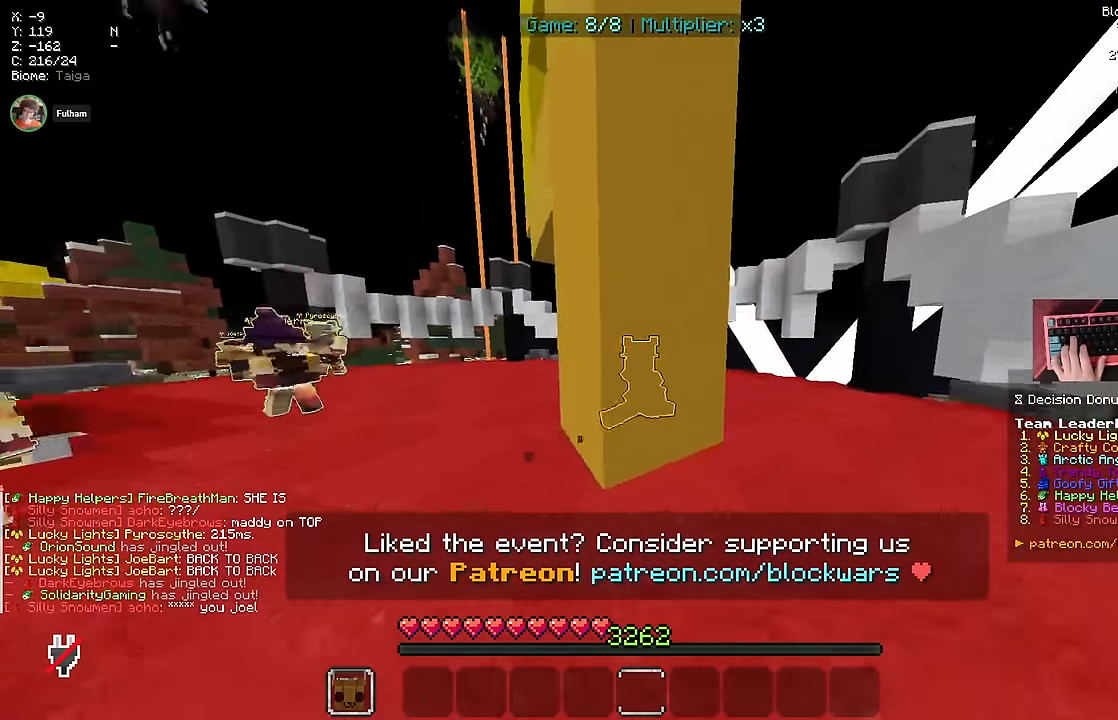
Gameplay with keyboard and mouse; each line is a JSON object with the keys and mouse buttons held at the frame after it. "events" lists presses ("down") and releases ("up") of "a", "d", "s", "space", "w", "mouse_left" and "mouse_right" between this image and that frame as [ms after this image, input, new state], when the widget could be followed in between. "mouse_left", "mouse_right" = the "left", "right" buttons of the "mouse" list. No other keys are recorded. Fast repeated clicks can show as one long hold. Mouse movement is not recorded.
{"keys": ["a", "s"], "mouse": []}
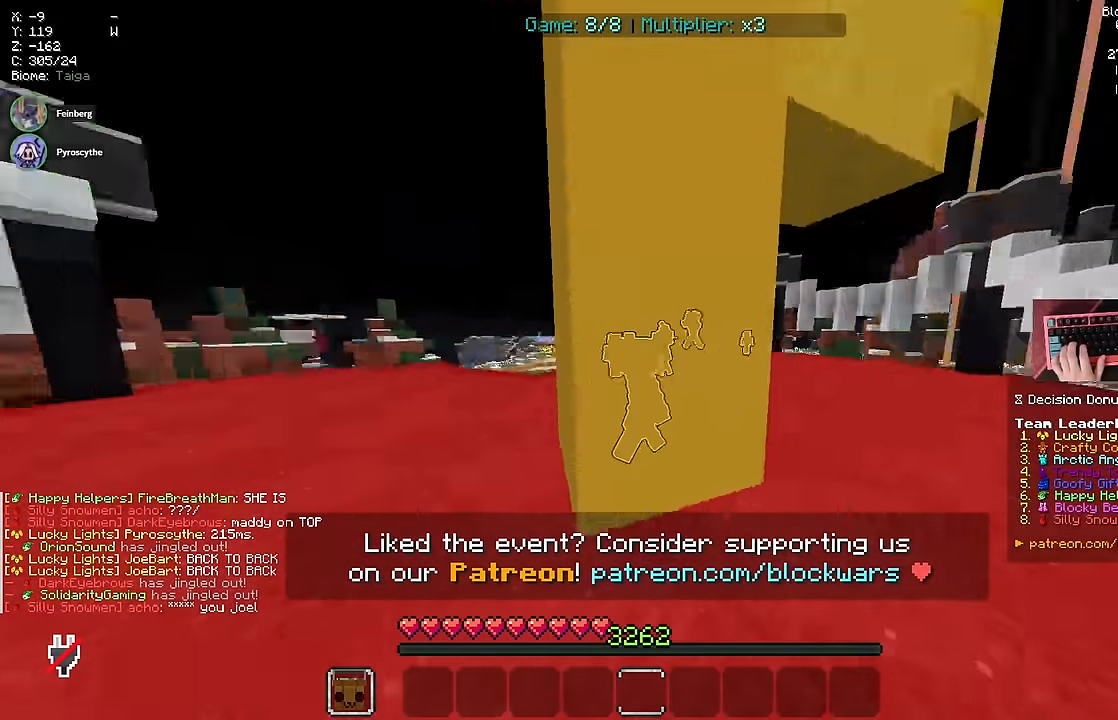
{"keys": [], "mouse": [], "events": [[100, "a", "up"], [133, "s", "up"]]}
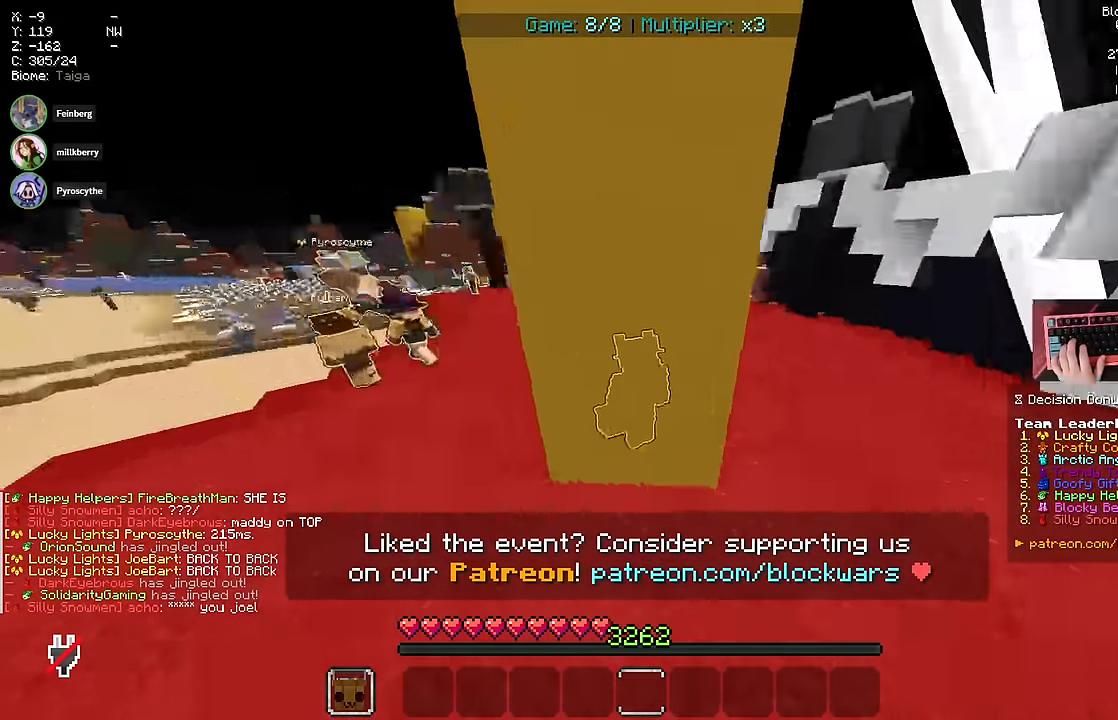
{"keys": [], "mouse": [], "events": []}
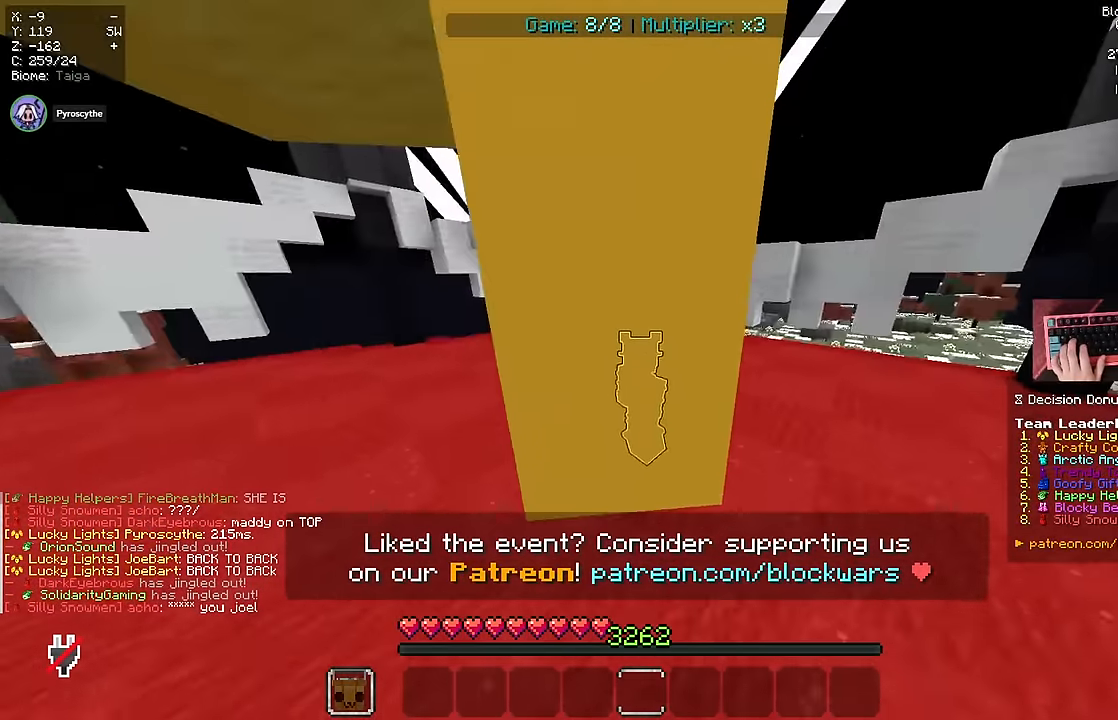
{"keys": [], "mouse": ["left"]}
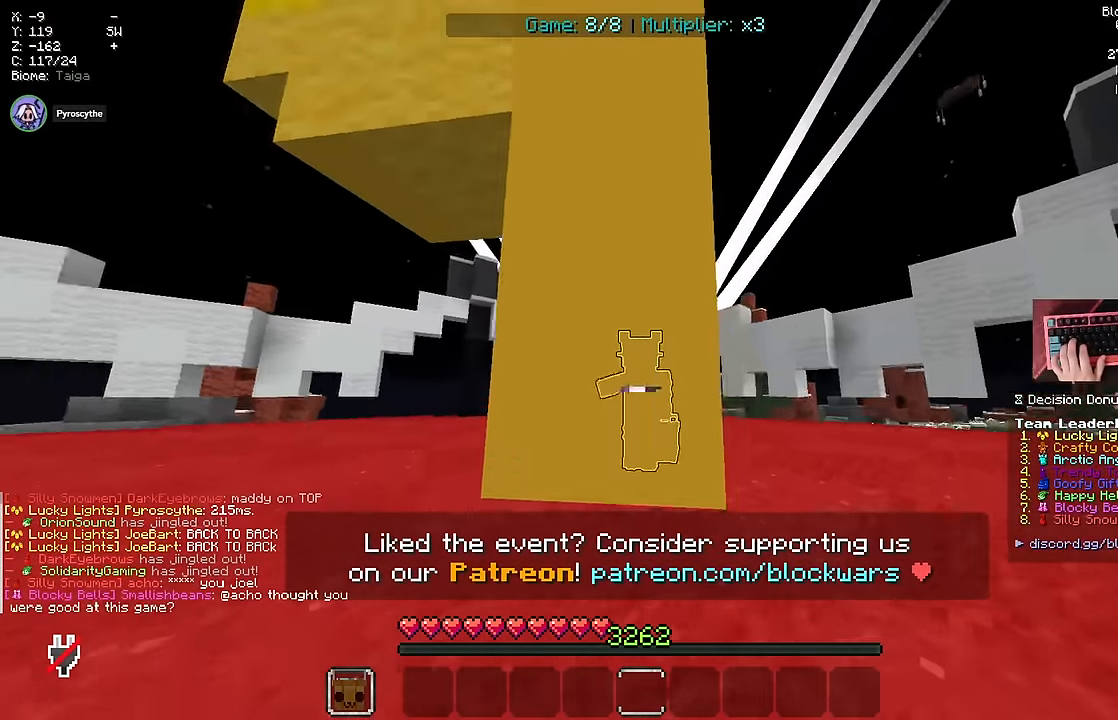
{"keys": [], "mouse": [], "events": [[67, "mouse_left", "up"]]}
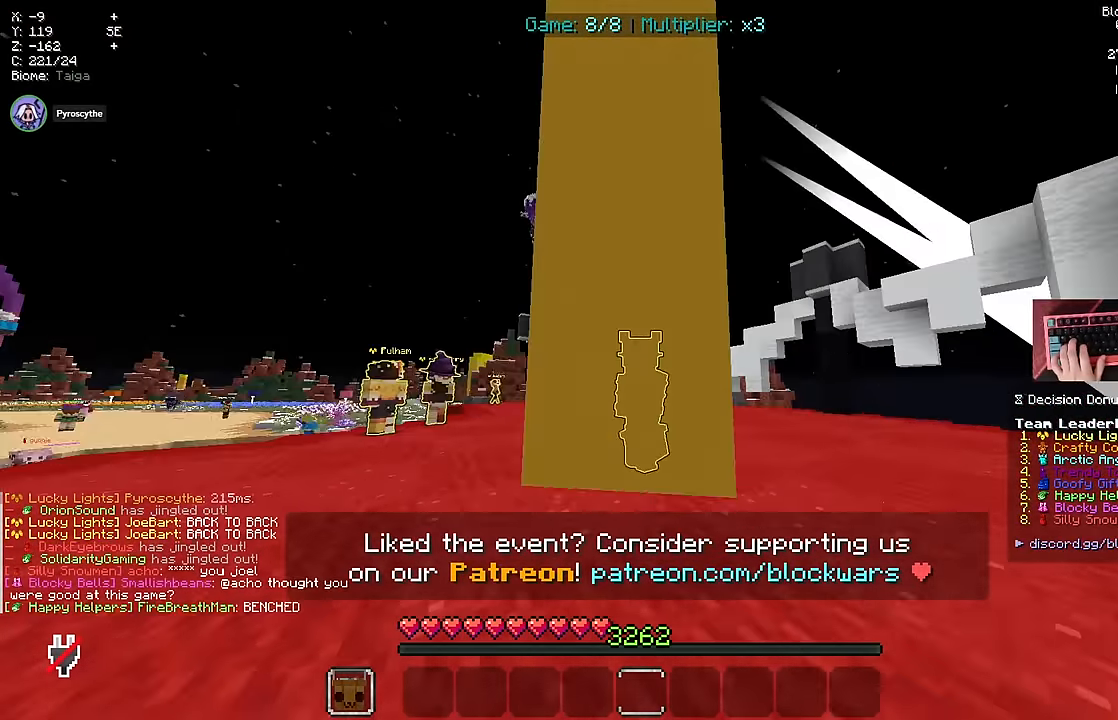
{"keys": [], "mouse": [], "events": []}
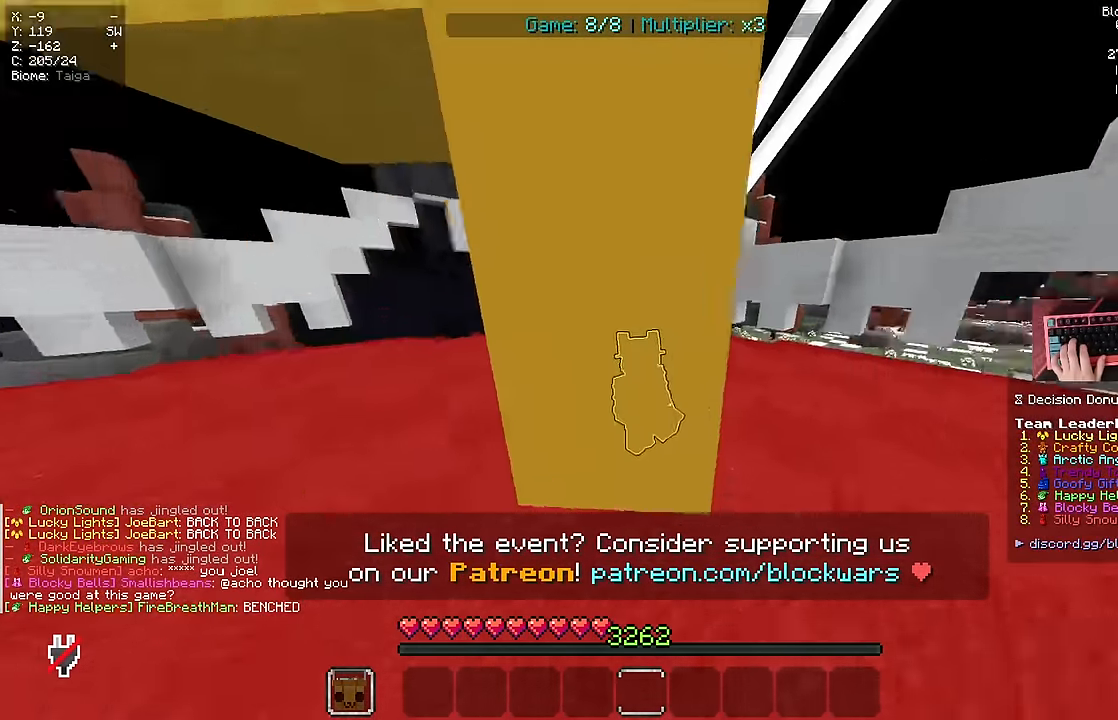
{"keys": [], "mouse": [], "events": []}
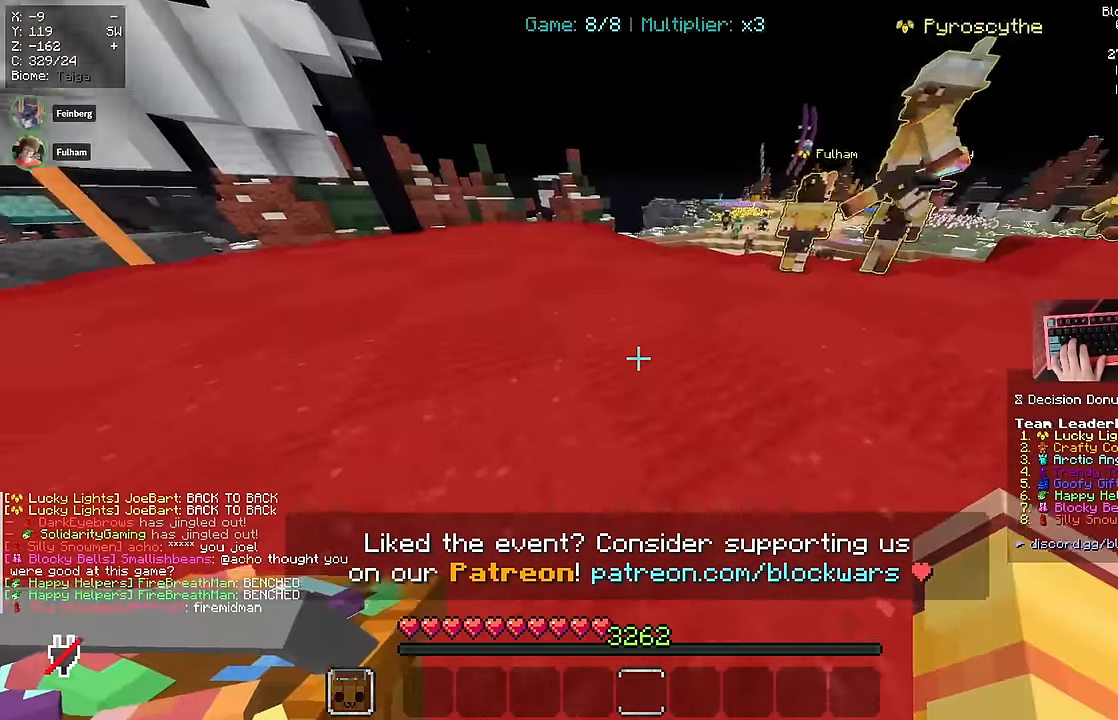
{"keys": [], "mouse": [], "events": []}
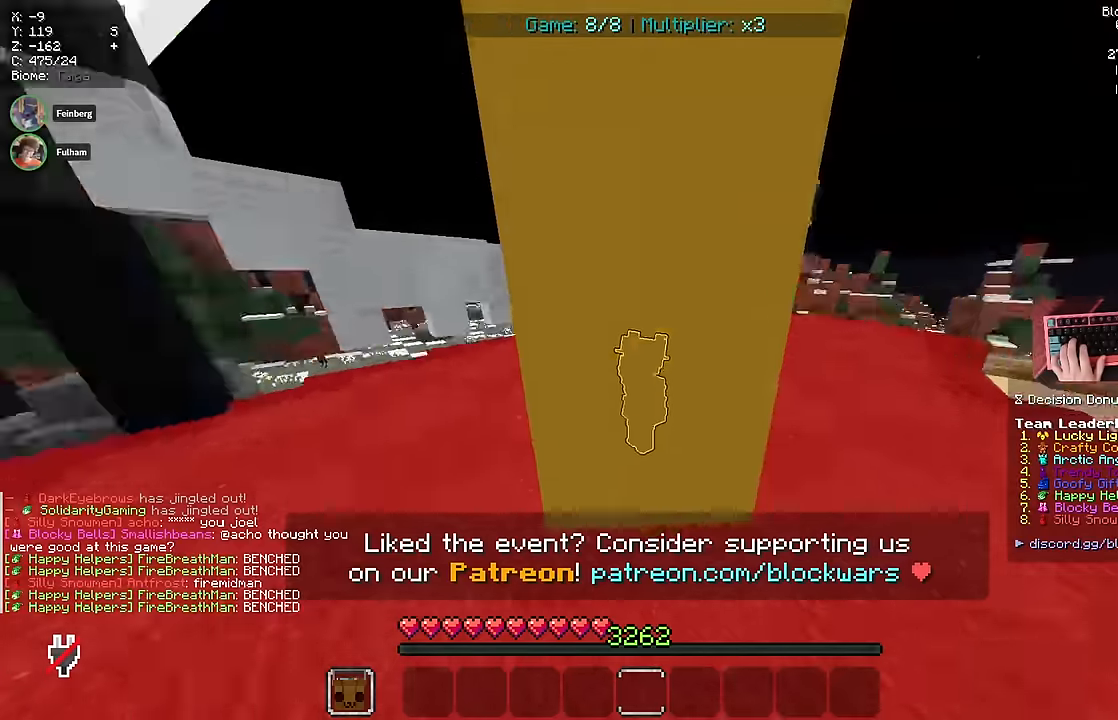
{"keys": [], "mouse": [], "events": []}
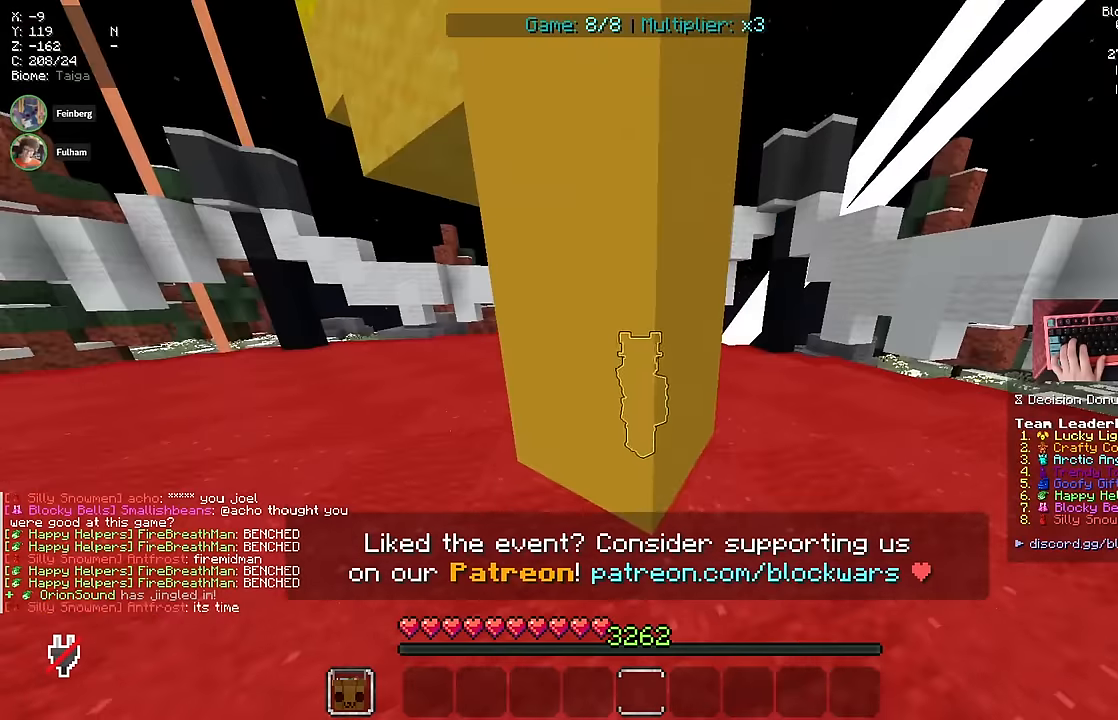
{"keys": [], "mouse": [], "events": []}
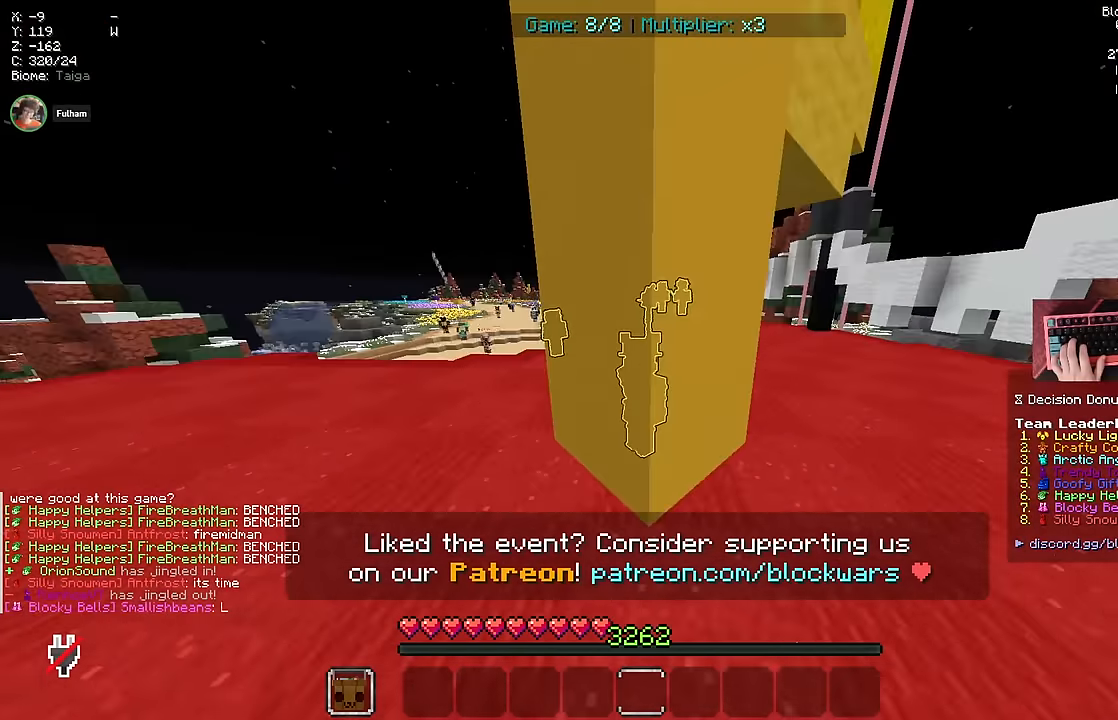
{"keys": ["w"], "mouse": []}
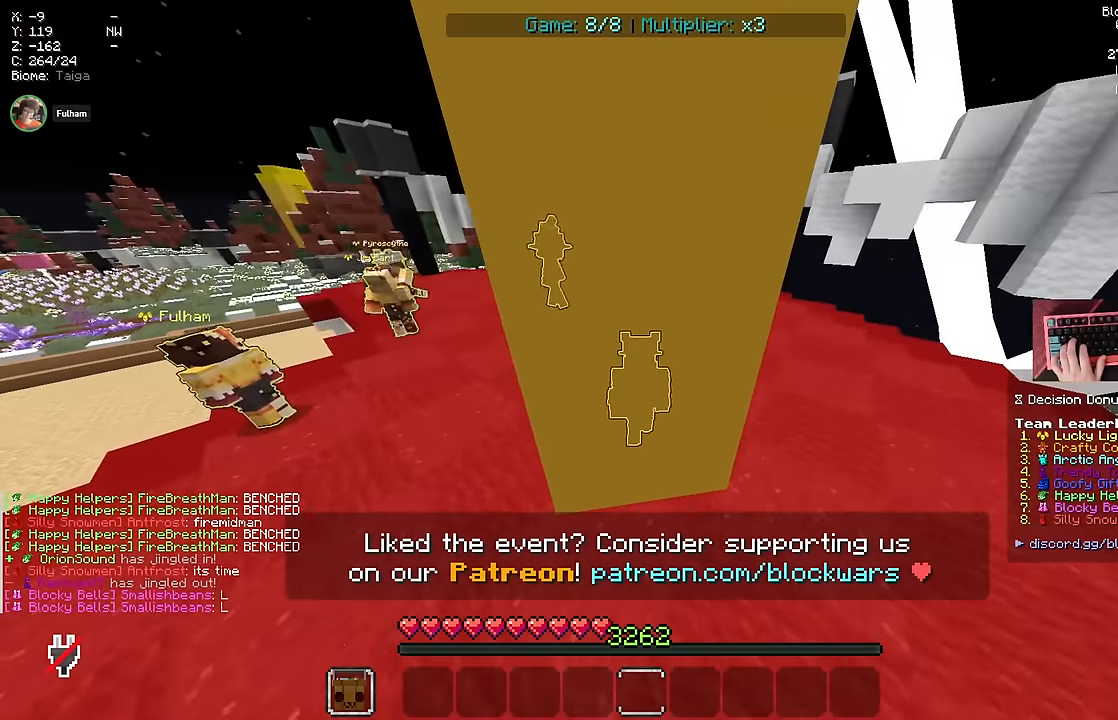
{"keys": [], "mouse": [], "events": [[50, "w", "up"], [300, "s", "down"], [466, "s", "up"]]}
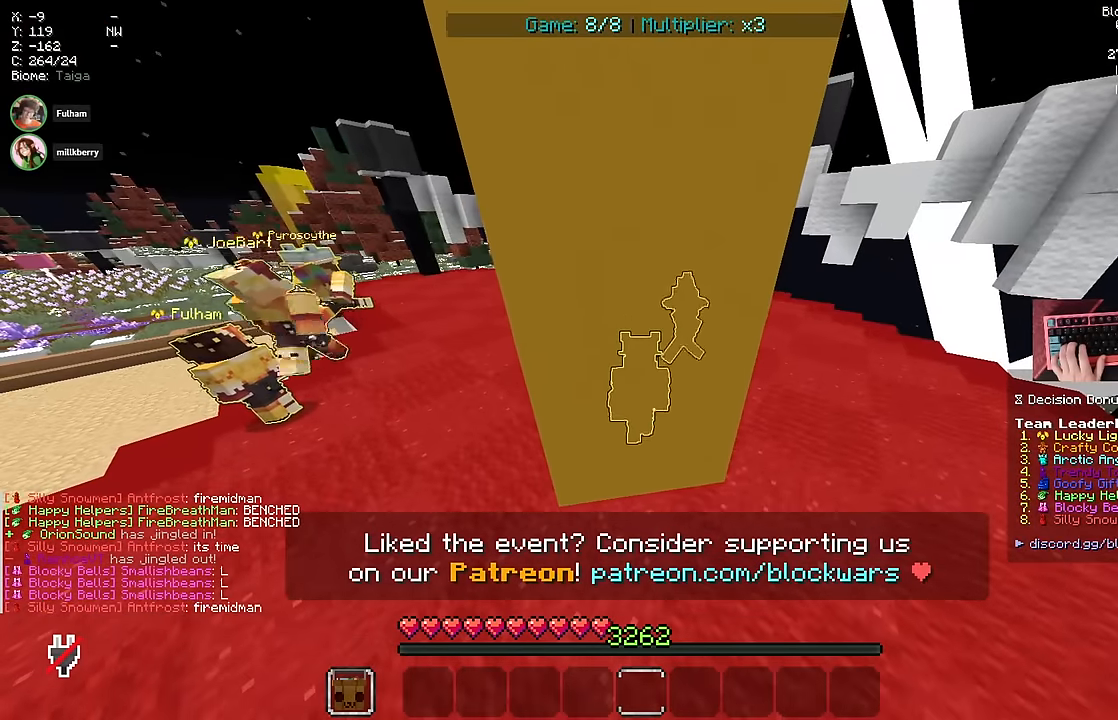
{"keys": [], "mouse": [], "events": []}
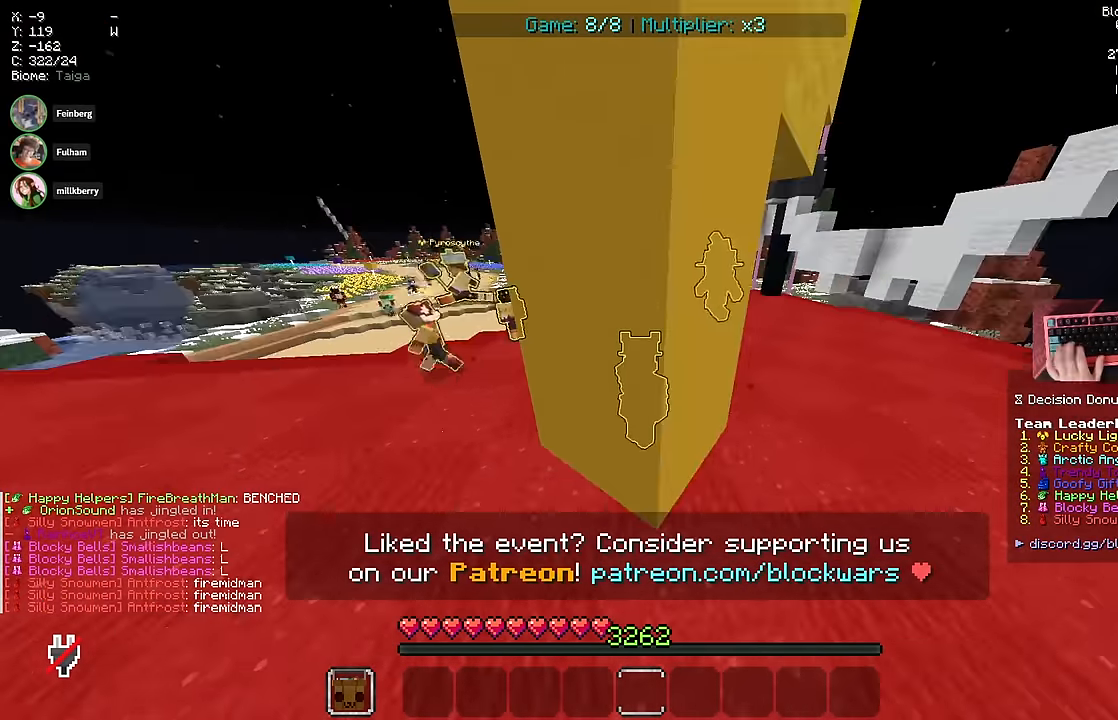
{"keys": [], "mouse": [], "events": []}
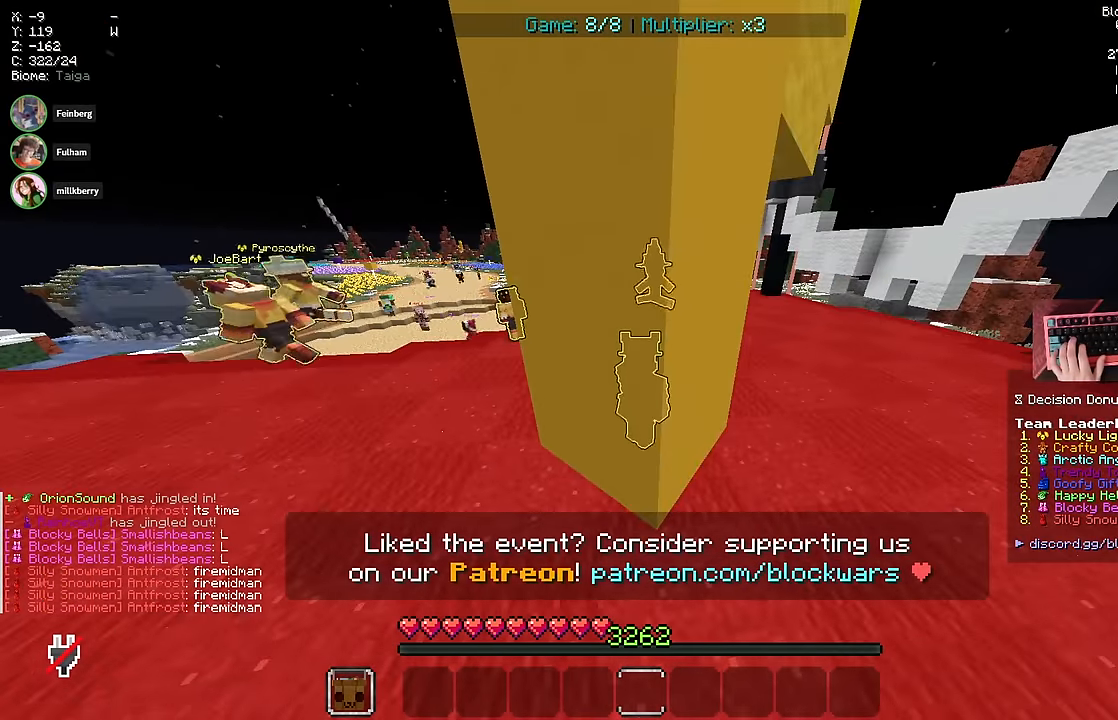
{"keys": [], "mouse": [], "events": []}
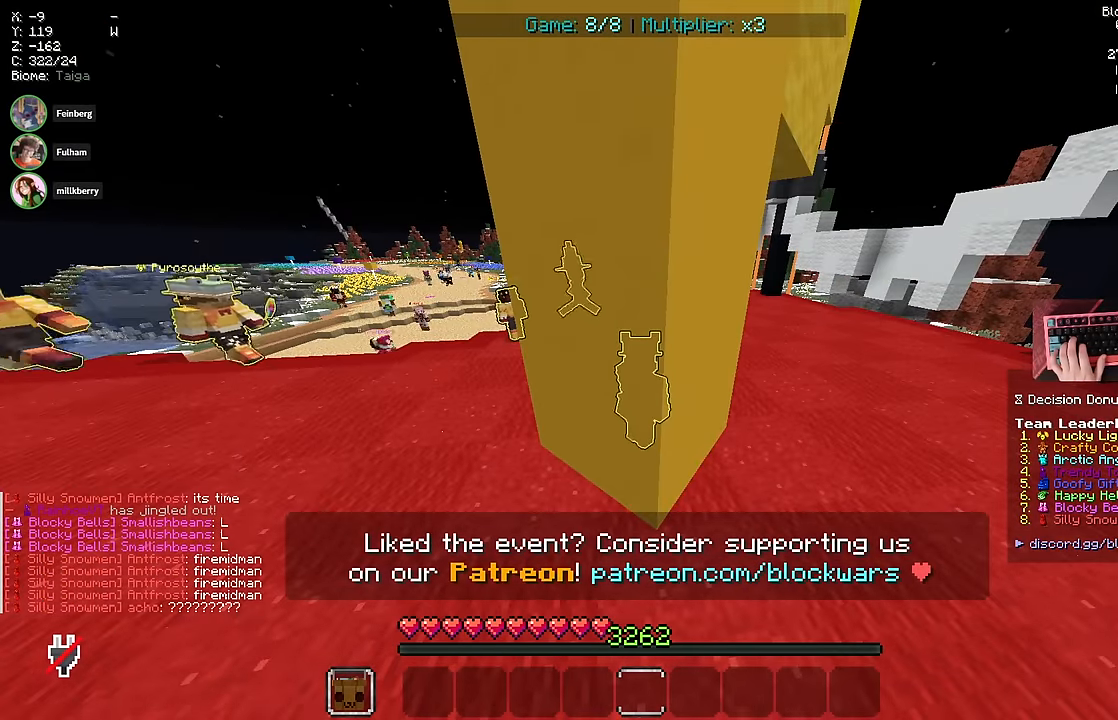
{"keys": ["w"], "mouse": []}
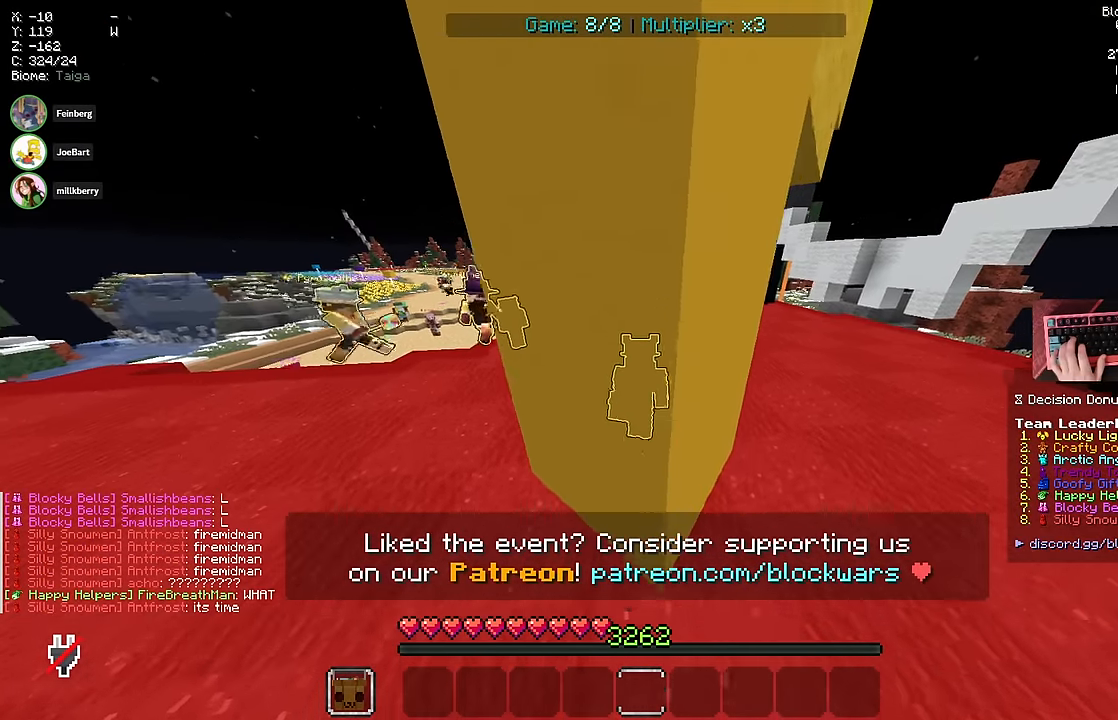
{"keys": ["w"], "mouse": [], "events": []}
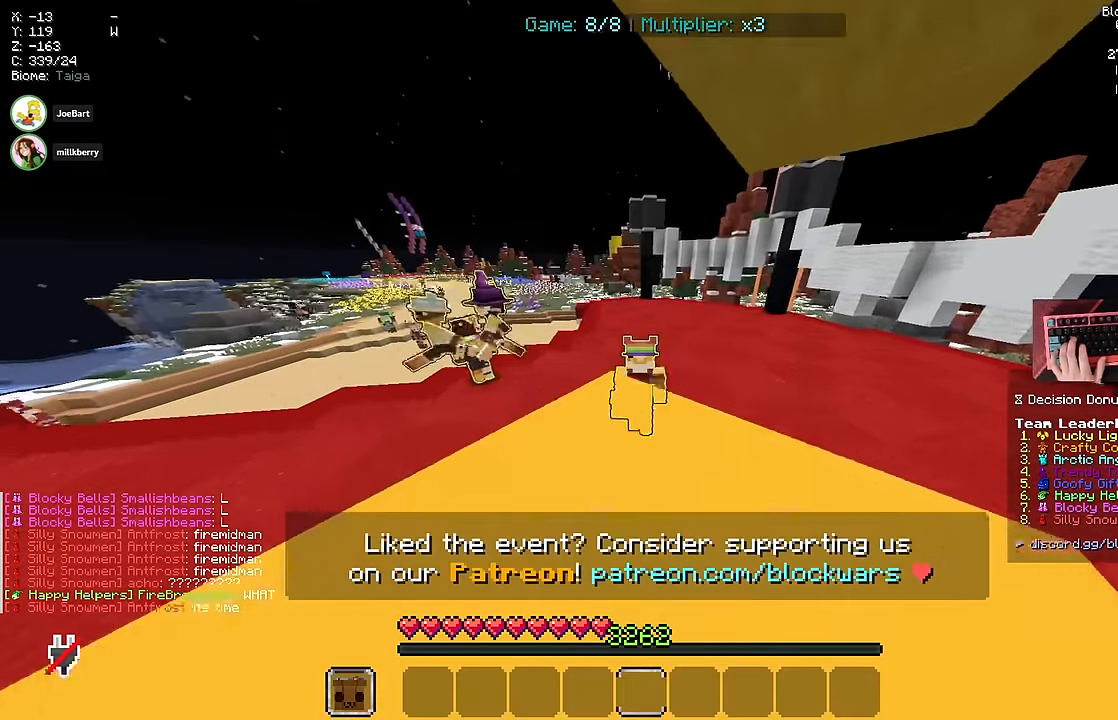
{"keys": ["w"], "mouse": [], "events": []}
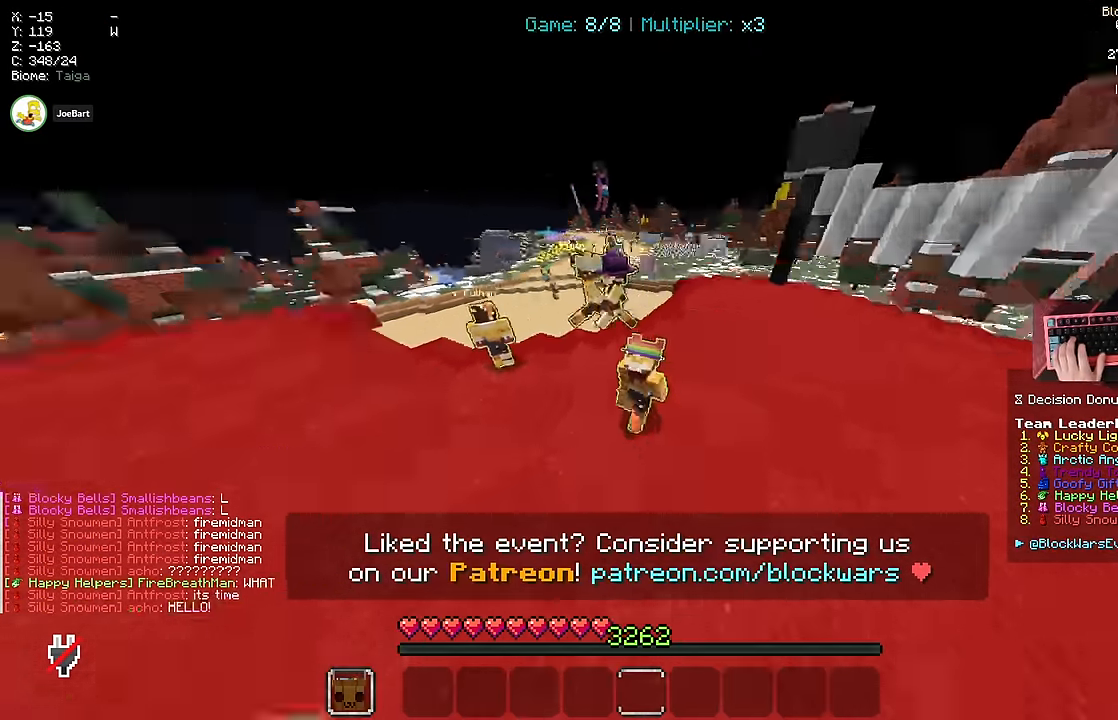
{"keys": ["w"], "mouse": [], "events": []}
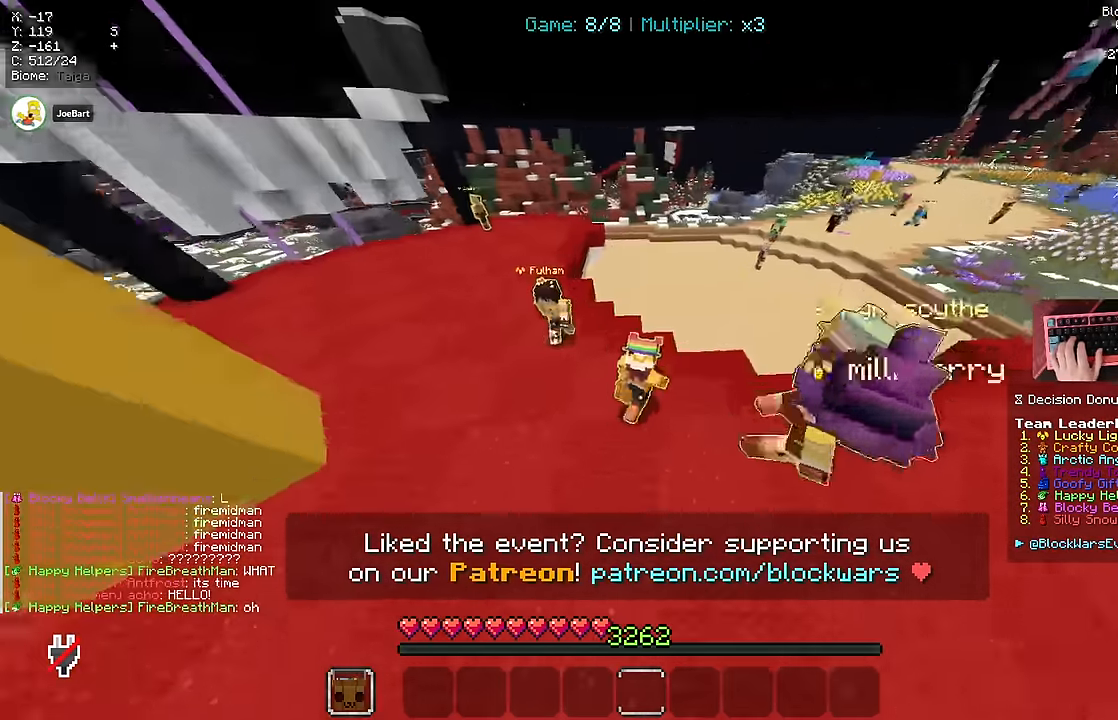
{"keys": ["a", "w"], "mouse": [], "events": [[33, "a", "down"]]}
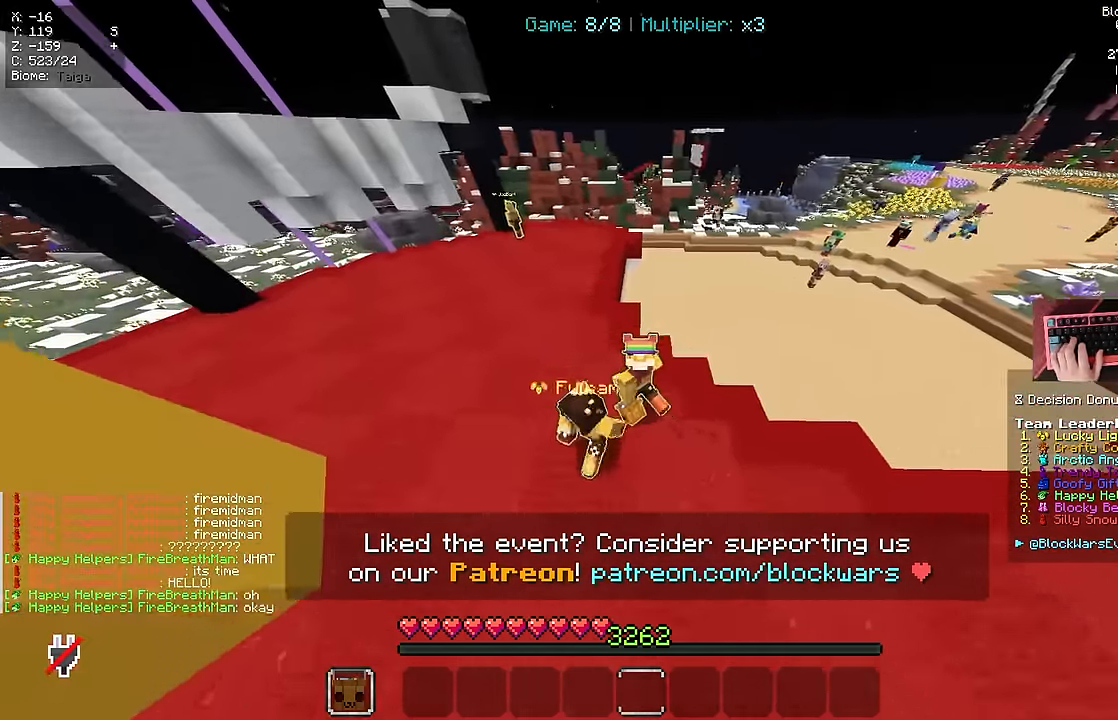
{"keys": ["a", "space", "w"], "mouse": []}
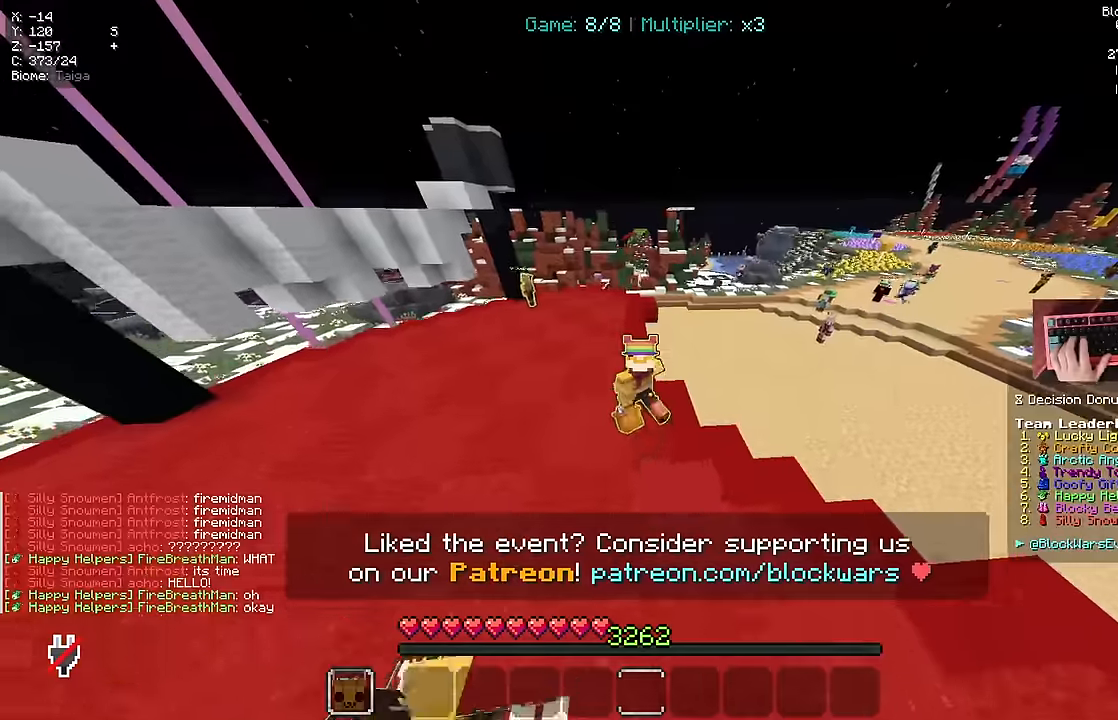
{"keys": ["space", "w"], "mouse": [], "events": [[233, "a", "up"]]}
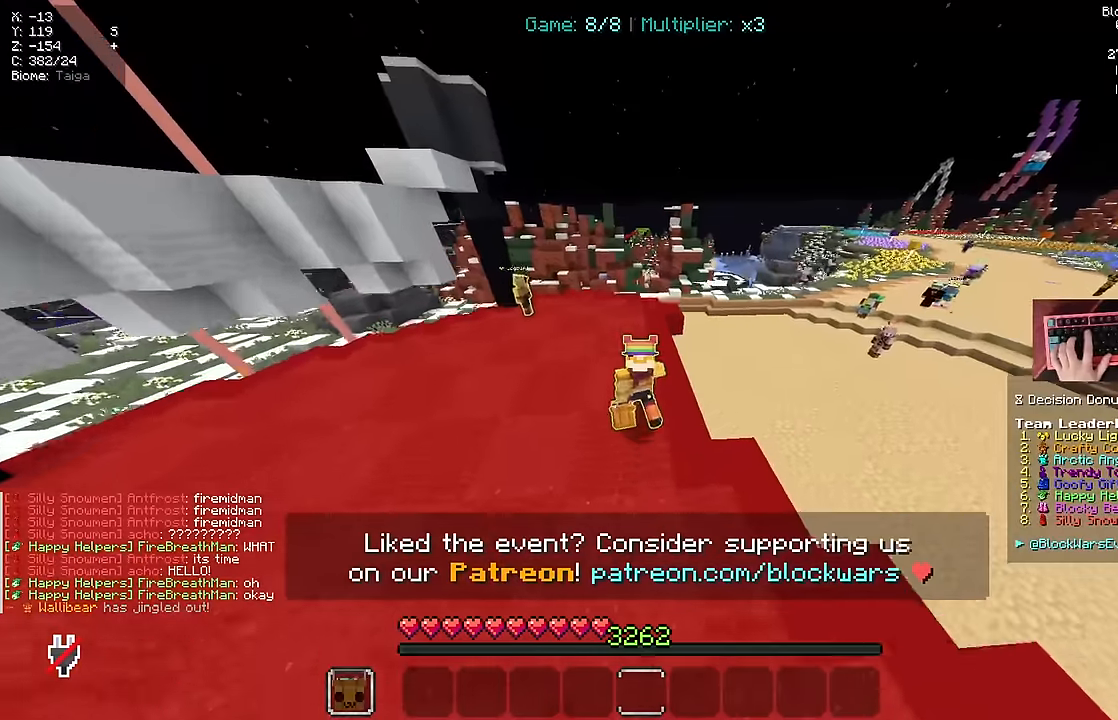
{"keys": ["space", "w"], "mouse": [], "events": []}
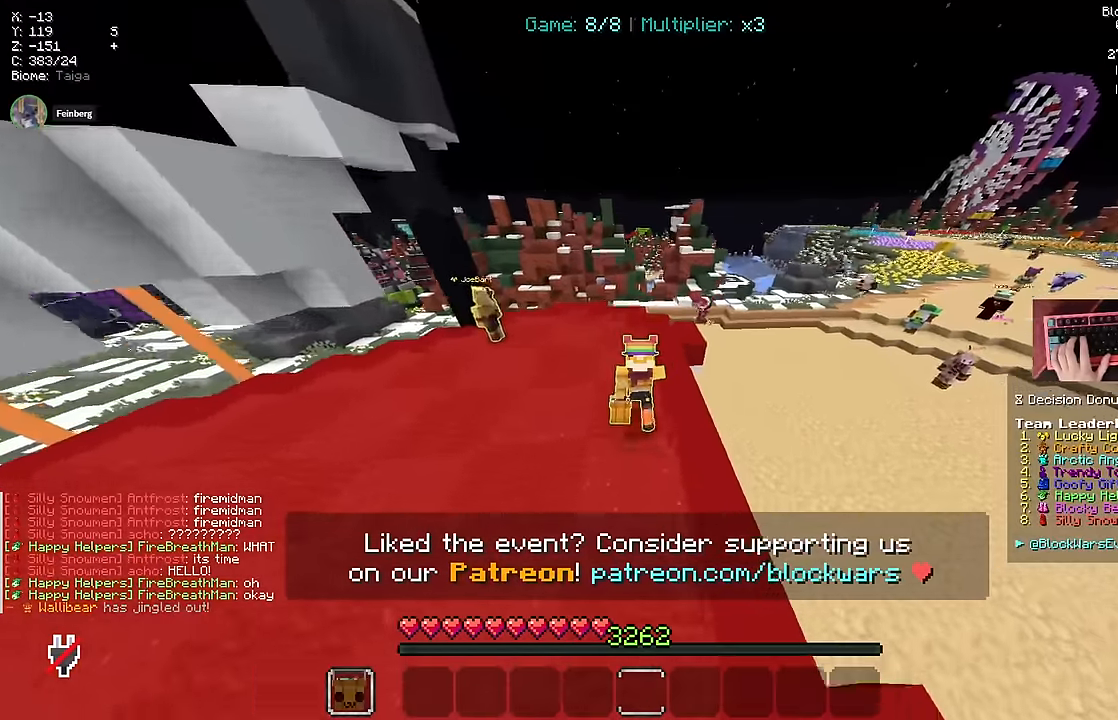
{"keys": ["w"], "mouse": [], "events": [[333, "space", "up"]]}